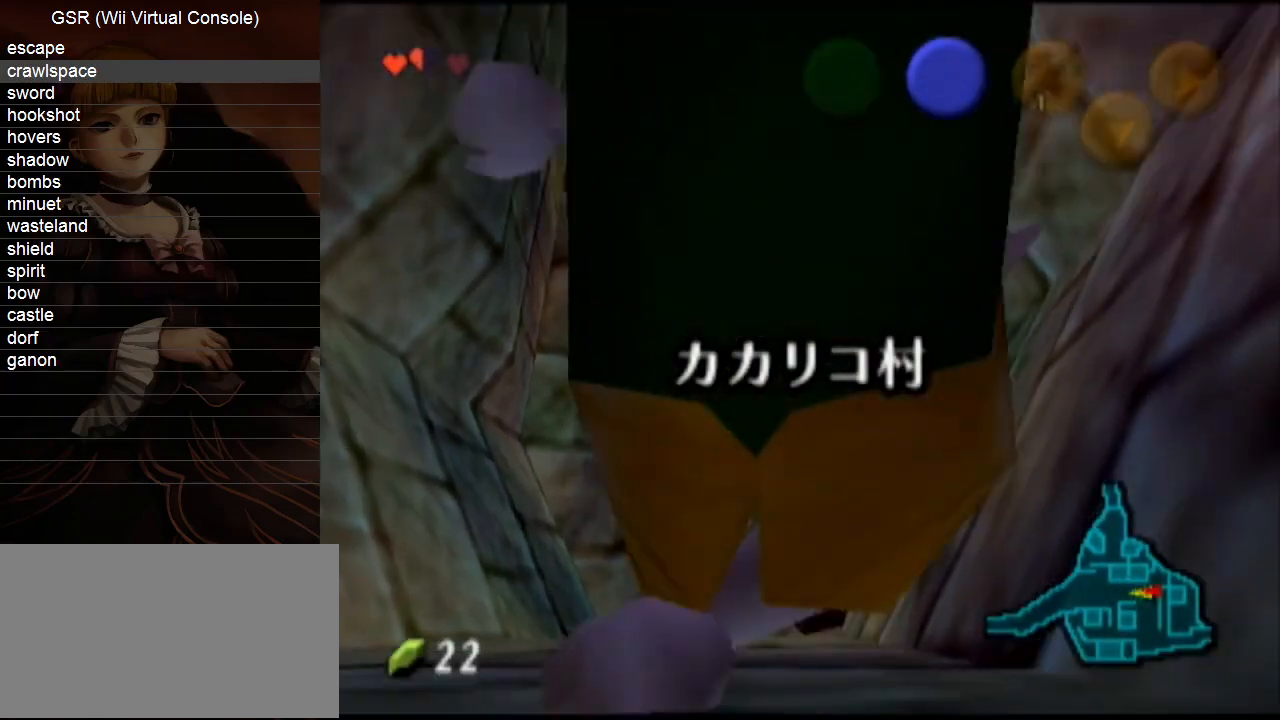
Gameplay with a controller (Nintendo layout); each line is a JSON object with the inputs held at the frame after it. "events" lists button and stick changes between this image and that frame as [ms after this image, input, new state], when the widget could be followed in between. Not read: L3 R3.
{"buttons": [], "left_stick": "down", "right_stick": "center", "events": []}
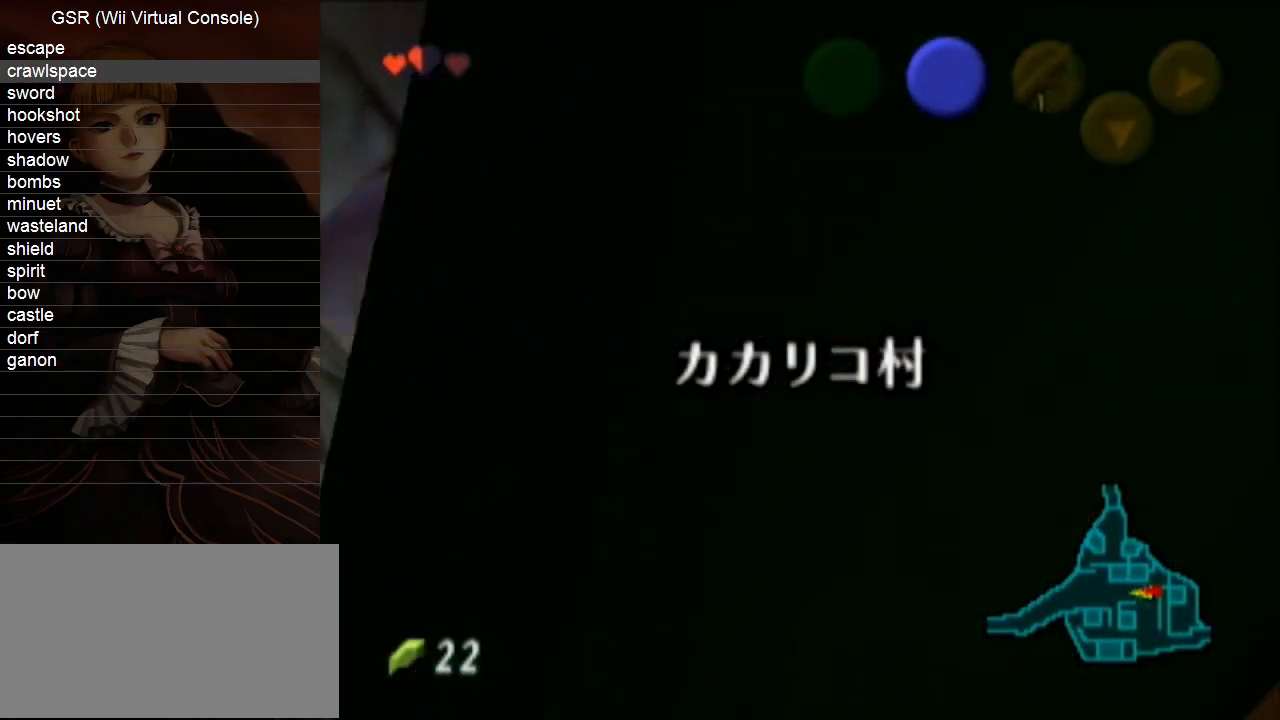
{"buttons": [], "left_stick": "down", "right_stick": "center", "events": []}
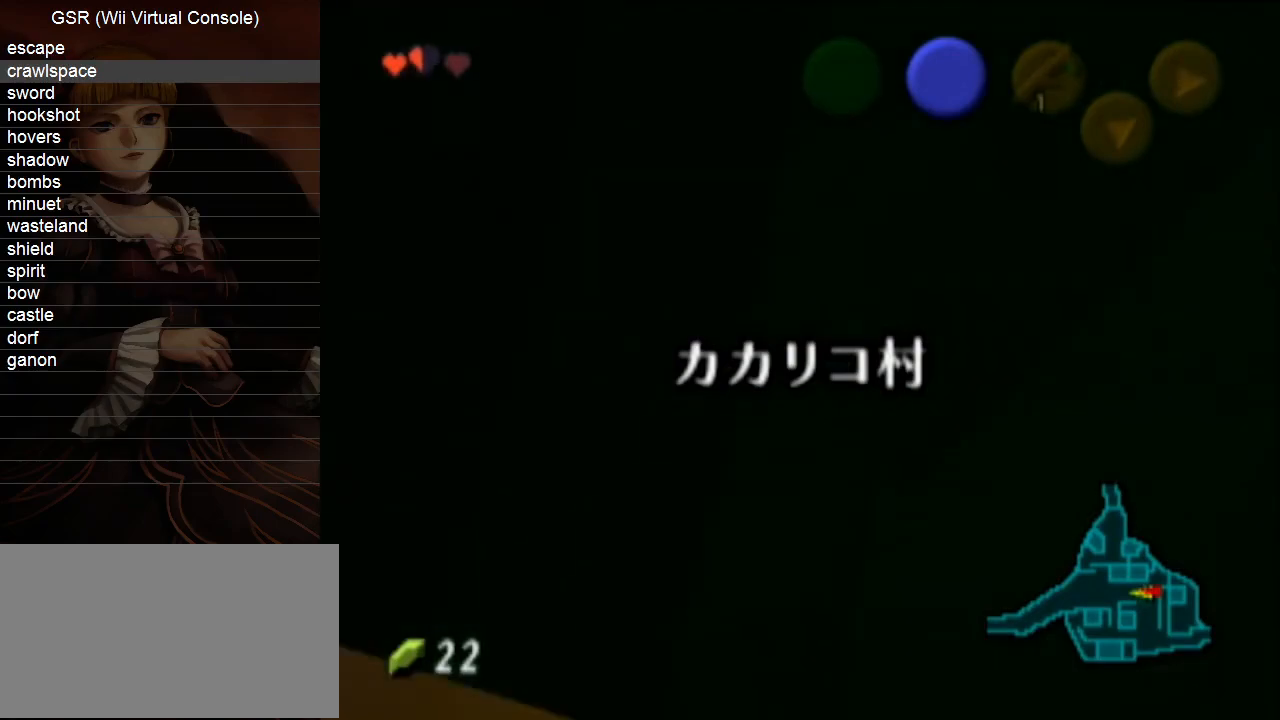
{"buttons": [], "left_stick": "down", "right_stick": "center", "events": []}
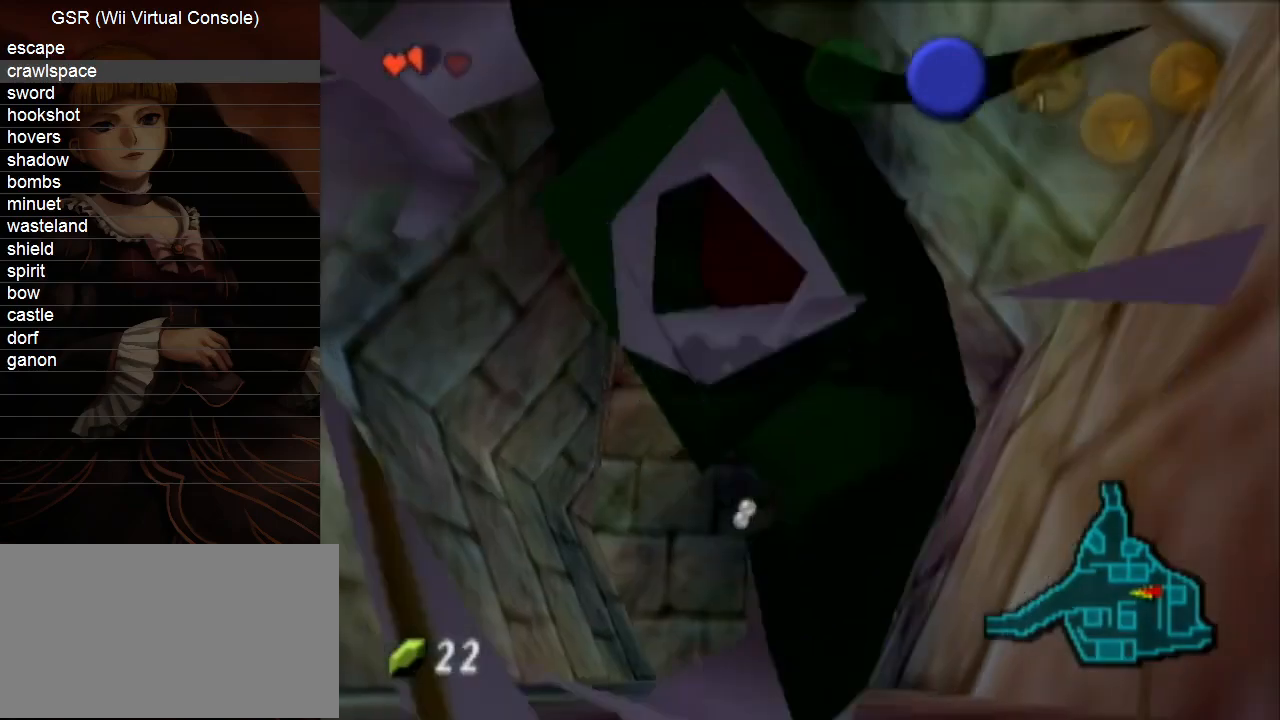
{"buttons": [], "left_stick": "down", "right_stick": "center", "events": []}
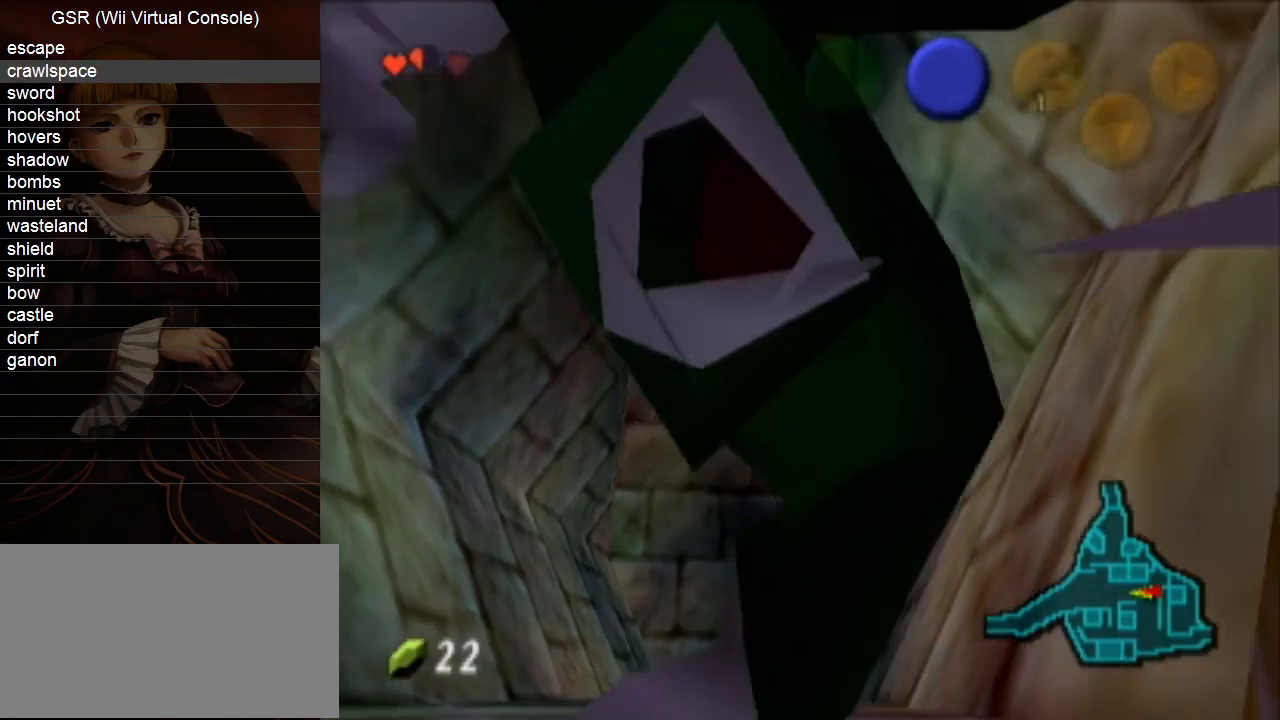
{"buttons": [], "left_stick": "down", "right_stick": "center", "events": []}
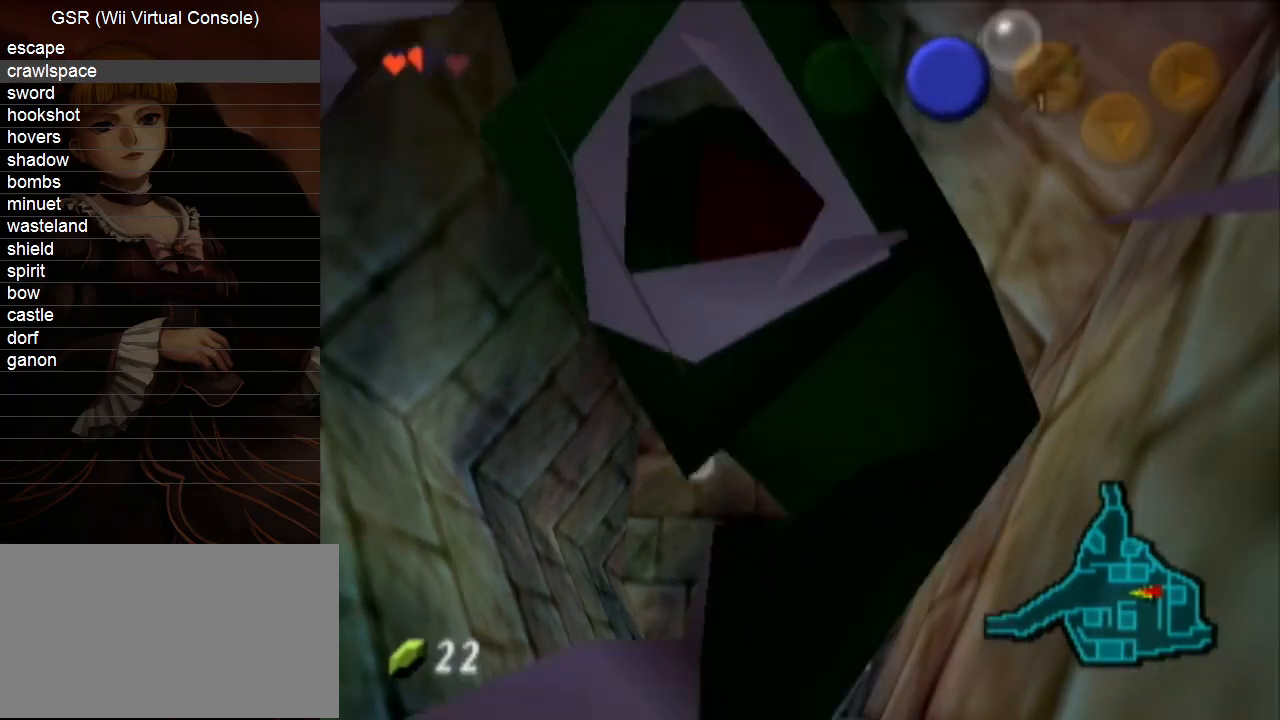
{"buttons": [], "left_stick": "down", "right_stick": "center", "events": []}
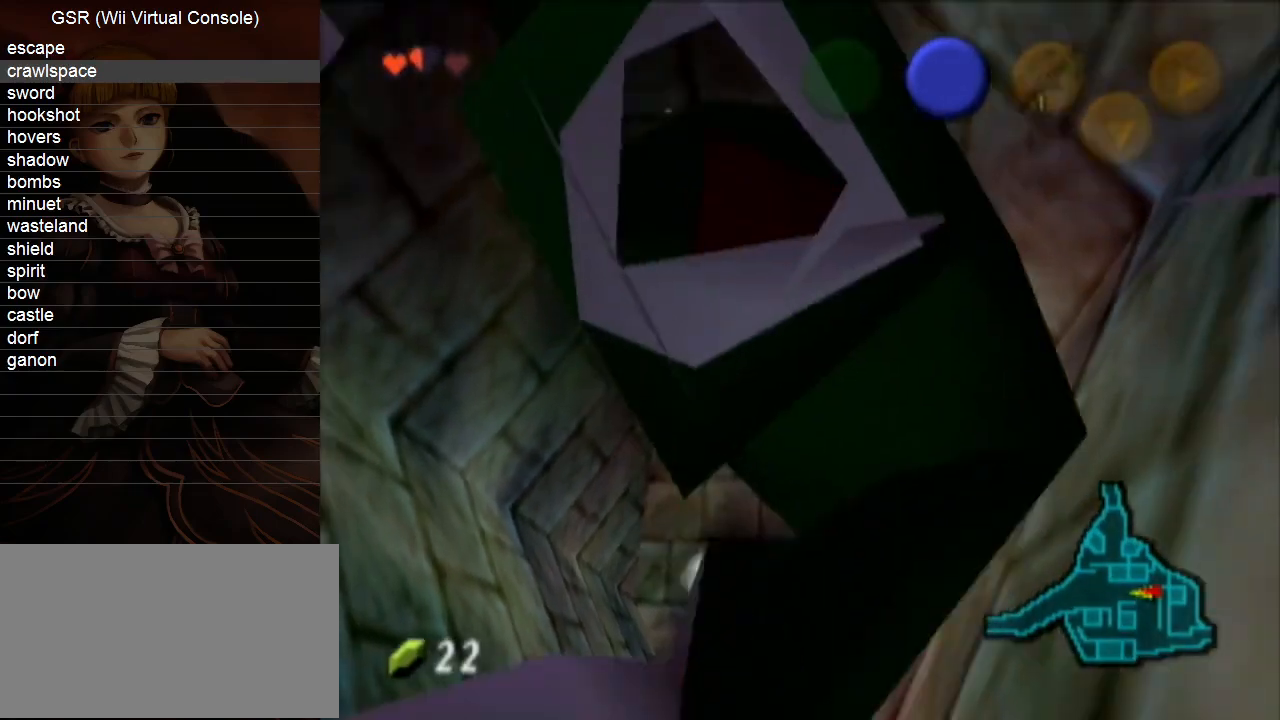
{"buttons": [], "left_stick": "down", "right_stick": "center", "events": []}
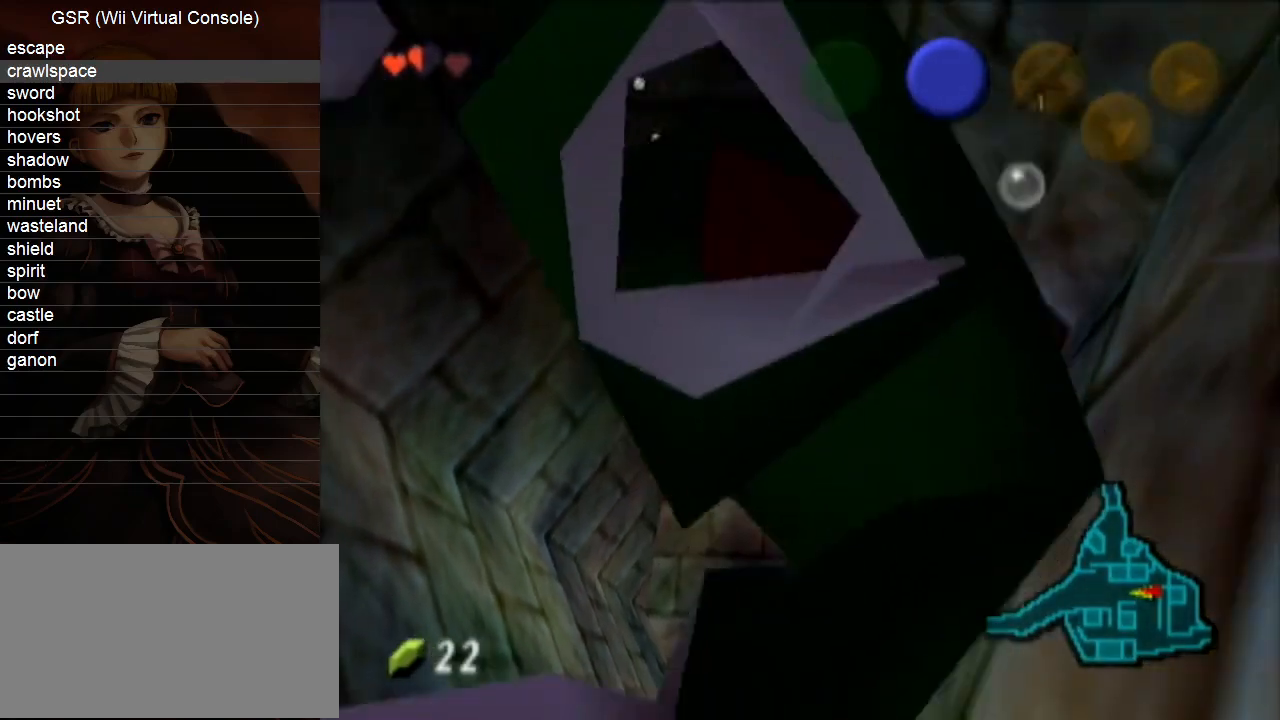
{"buttons": [], "left_stick": "down", "right_stick": "center", "events": []}
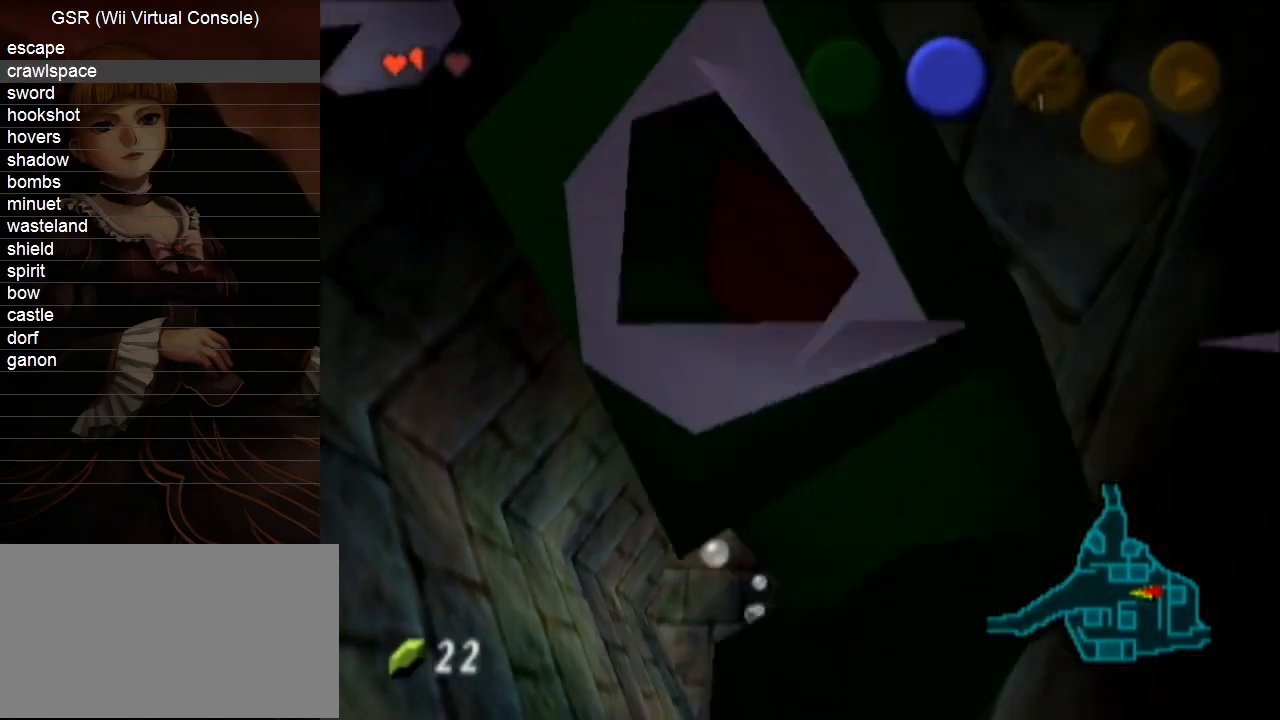
{"buttons": [], "left_stick": "down", "right_stick": "center", "events": []}
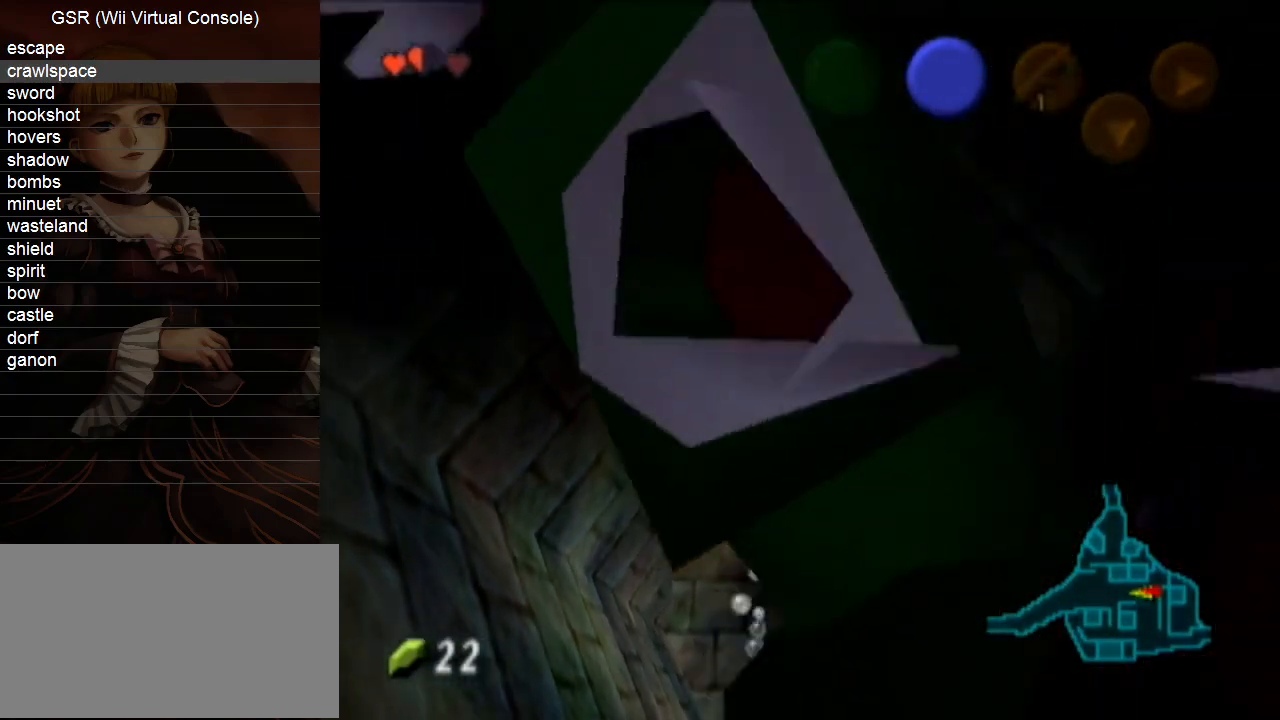
{"buttons": [], "left_stick": "down", "right_stick": "center", "events": []}
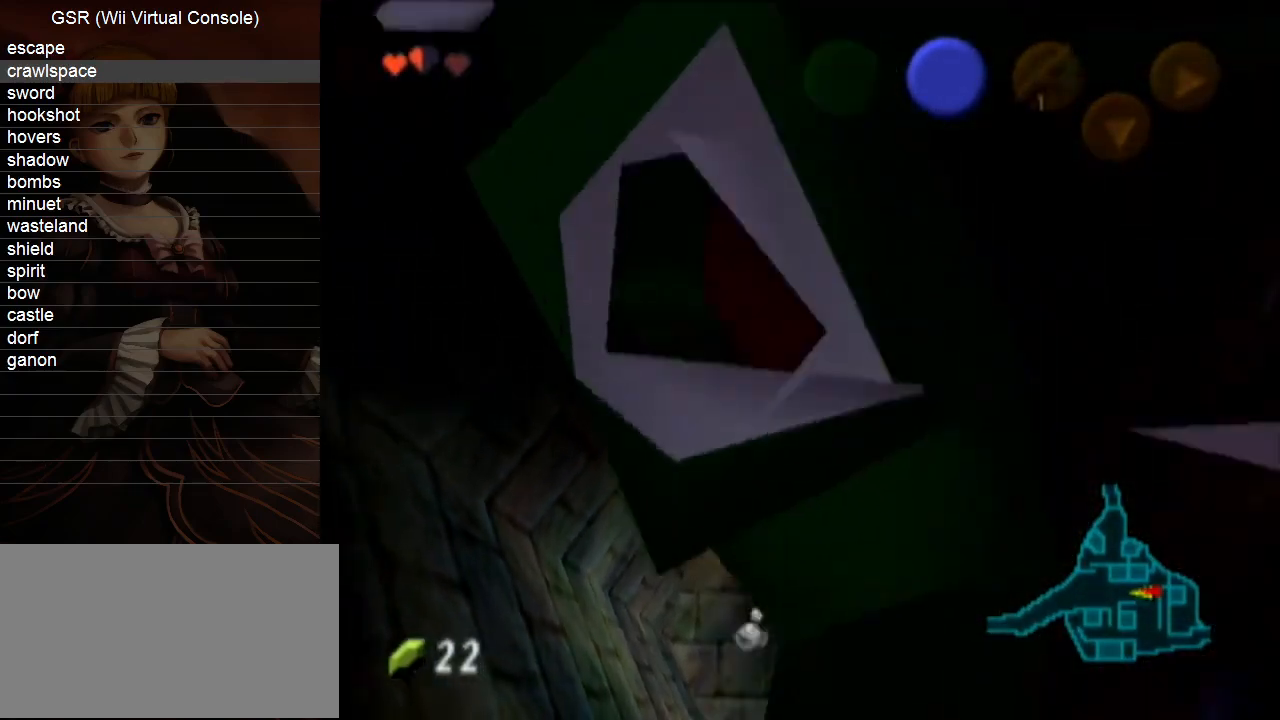
{"buttons": [], "left_stick": "down", "right_stick": "center", "events": []}
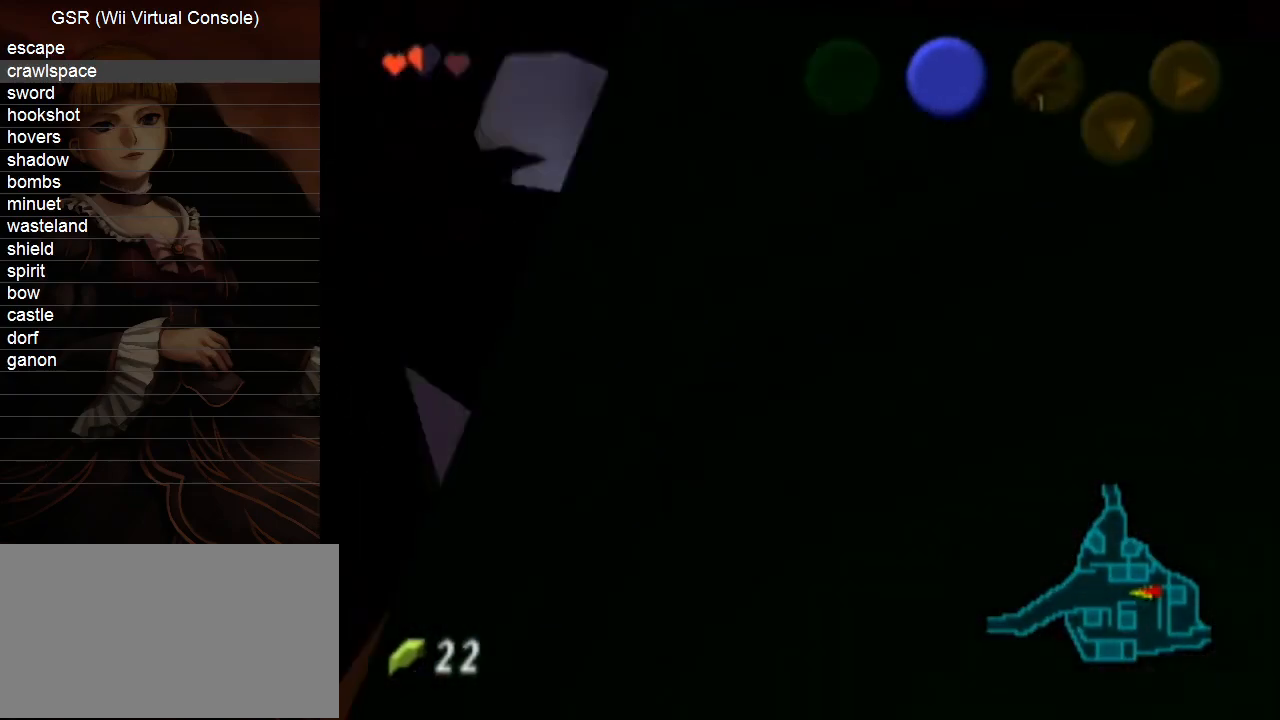
{"buttons": [], "left_stick": "down", "right_stick": "center", "events": []}
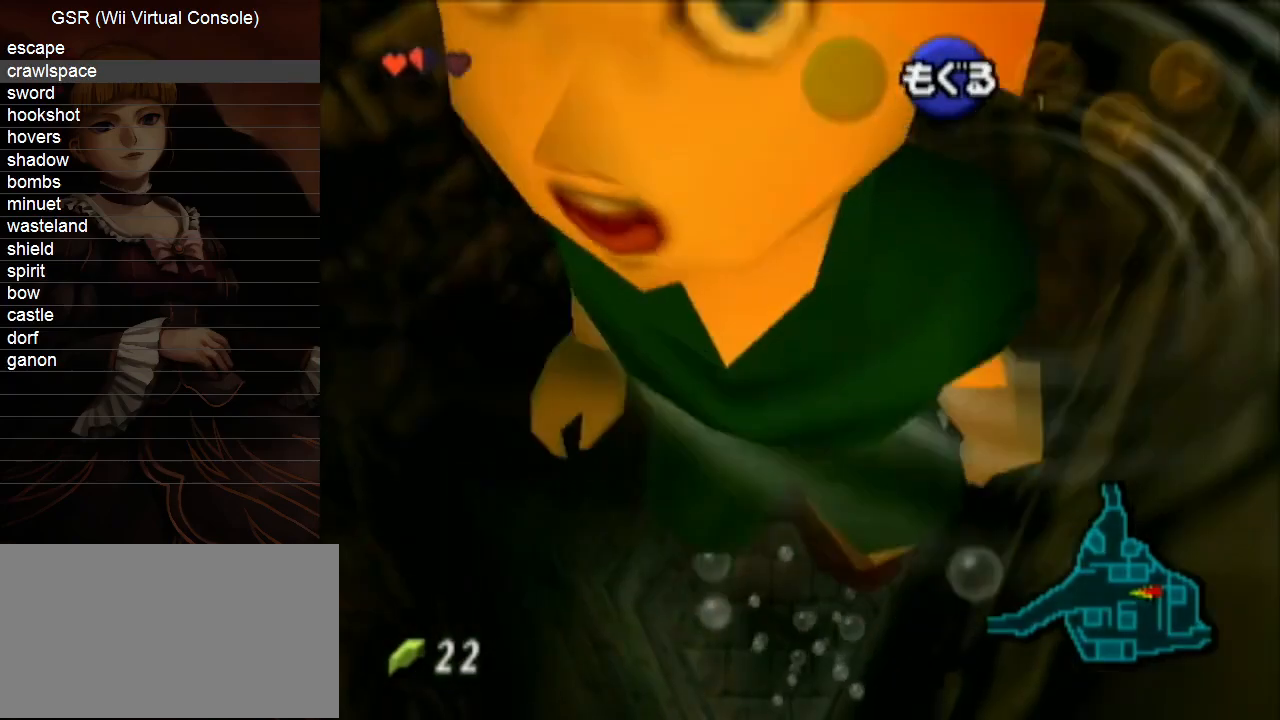
{"buttons": [], "left_stick": "down", "right_stick": "center", "events": []}
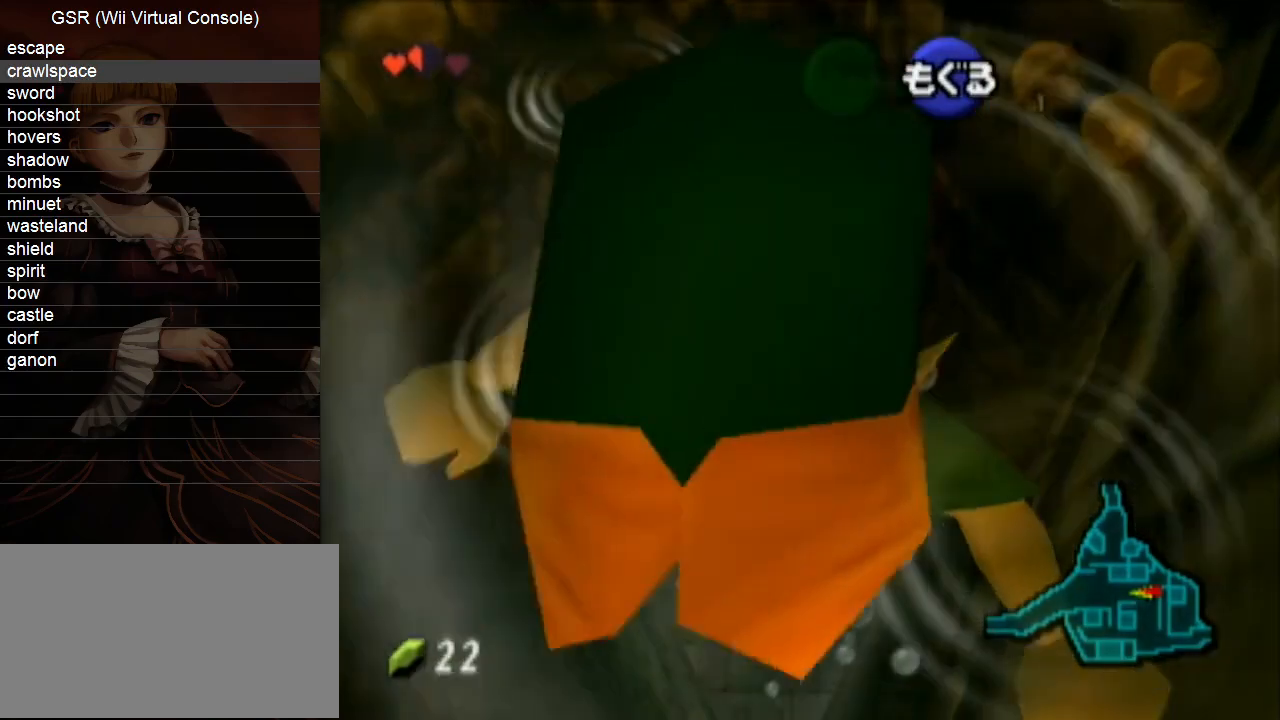
{"buttons": [], "left_stick": "up", "right_stick": "center", "events": [[317, "left_stick", "up"]]}
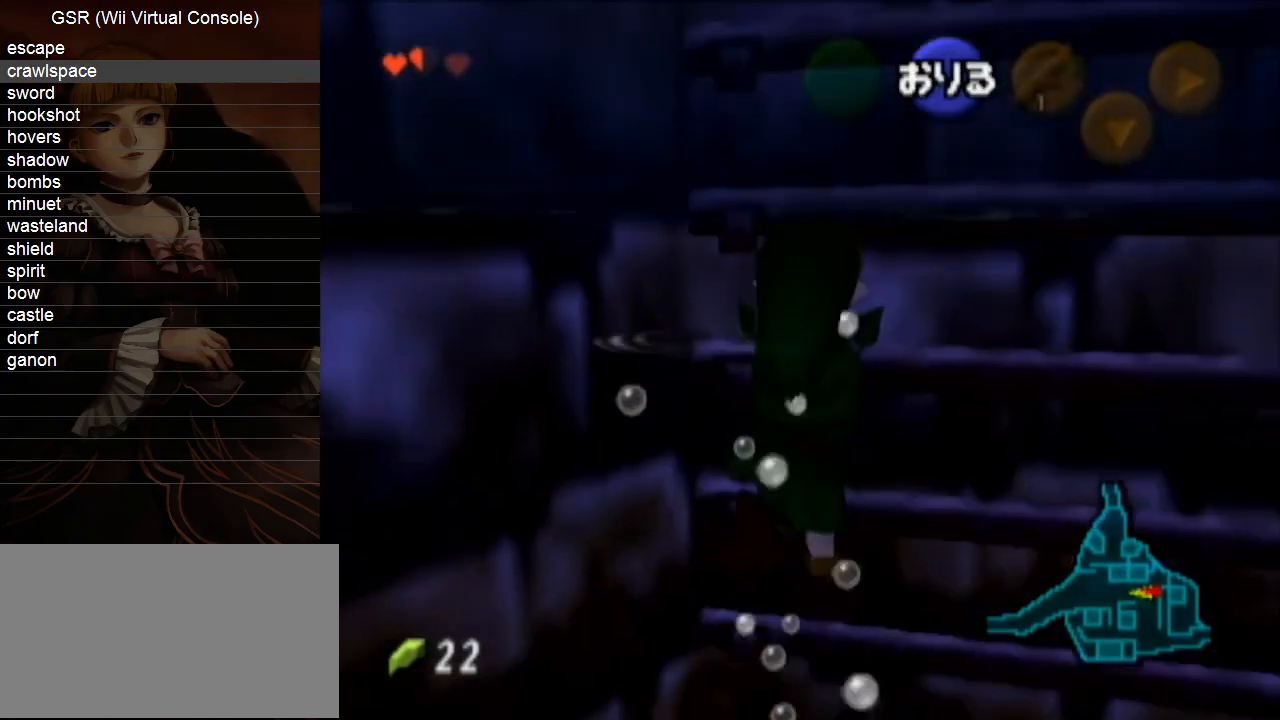
{"buttons": [], "left_stick": "up", "right_stick": "center", "events": []}
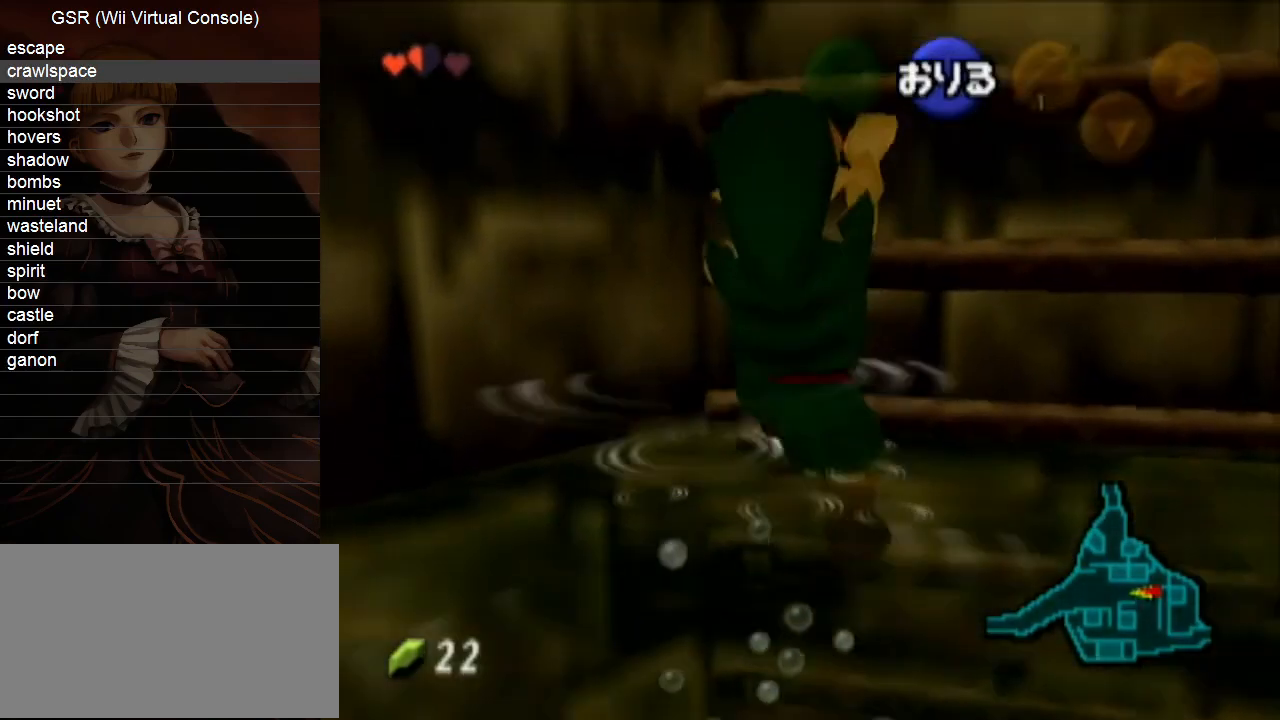
{"buttons": [], "left_stick": "up", "right_stick": "center", "events": []}
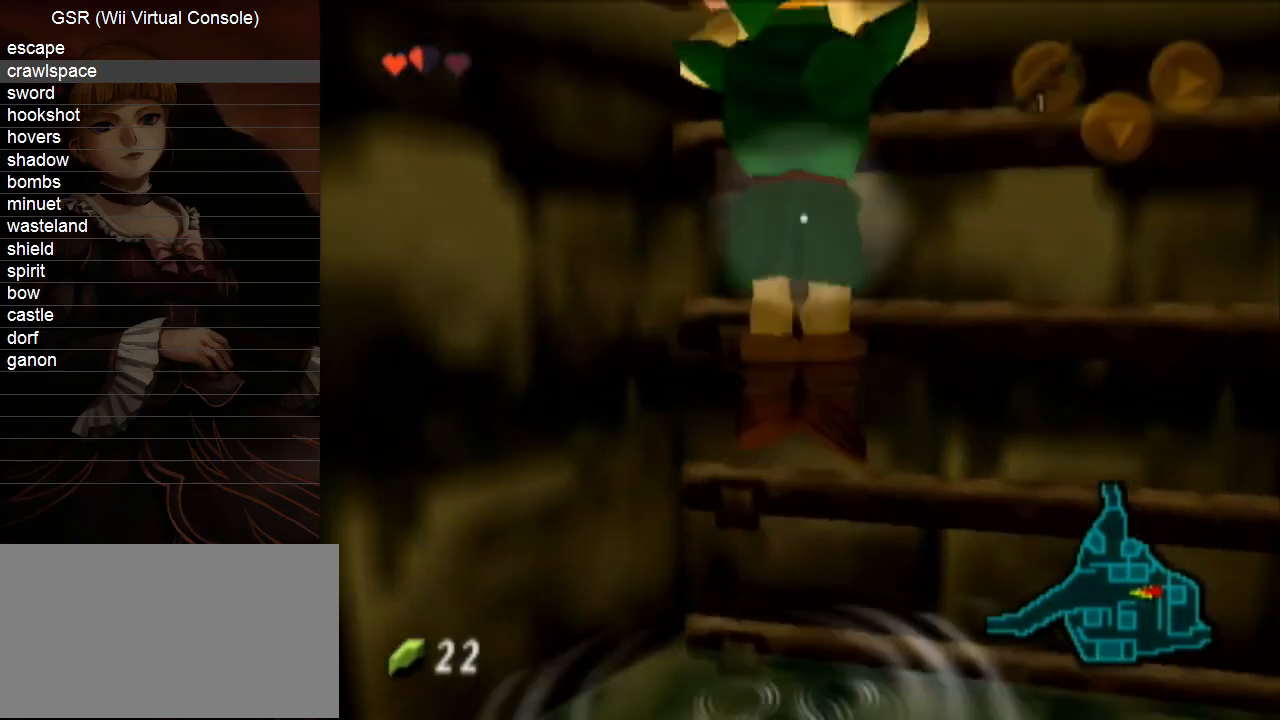
{"buttons": [], "left_stick": "up", "right_stick": "center", "events": []}
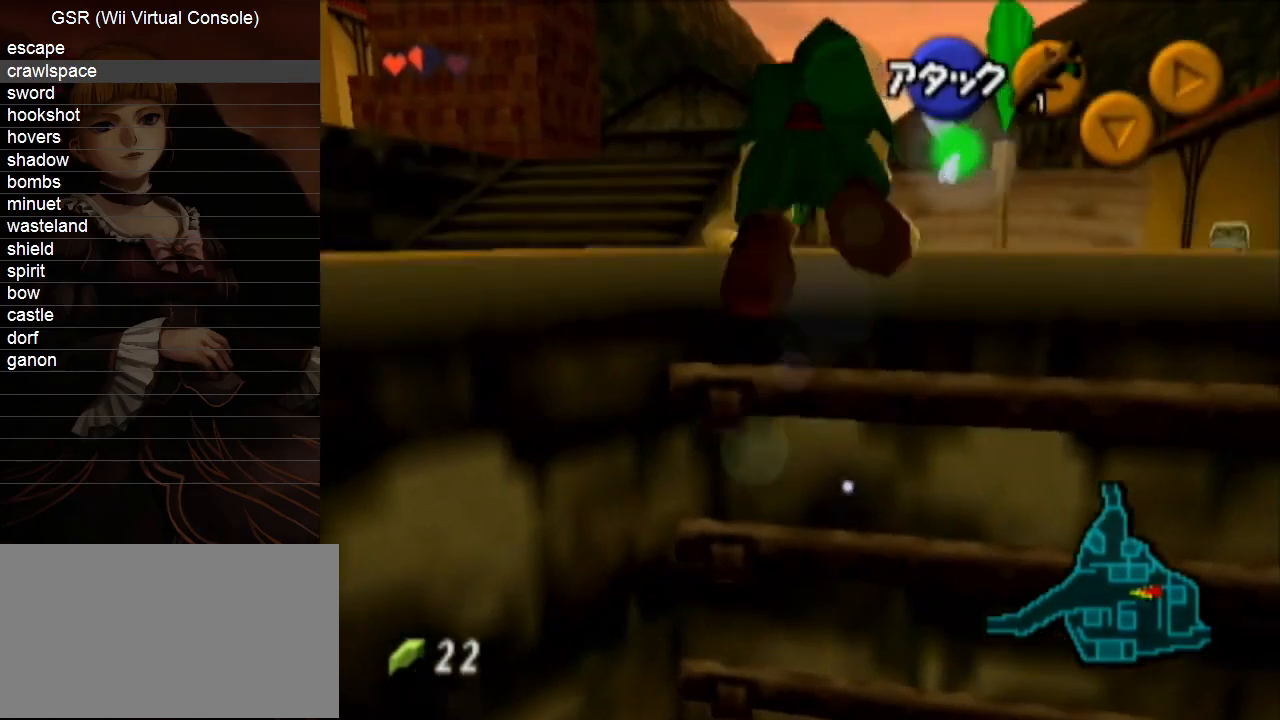
{"buttons": ["A"], "left_stick": "up", "right_stick": "center", "events": [[433, "A", "down"]]}
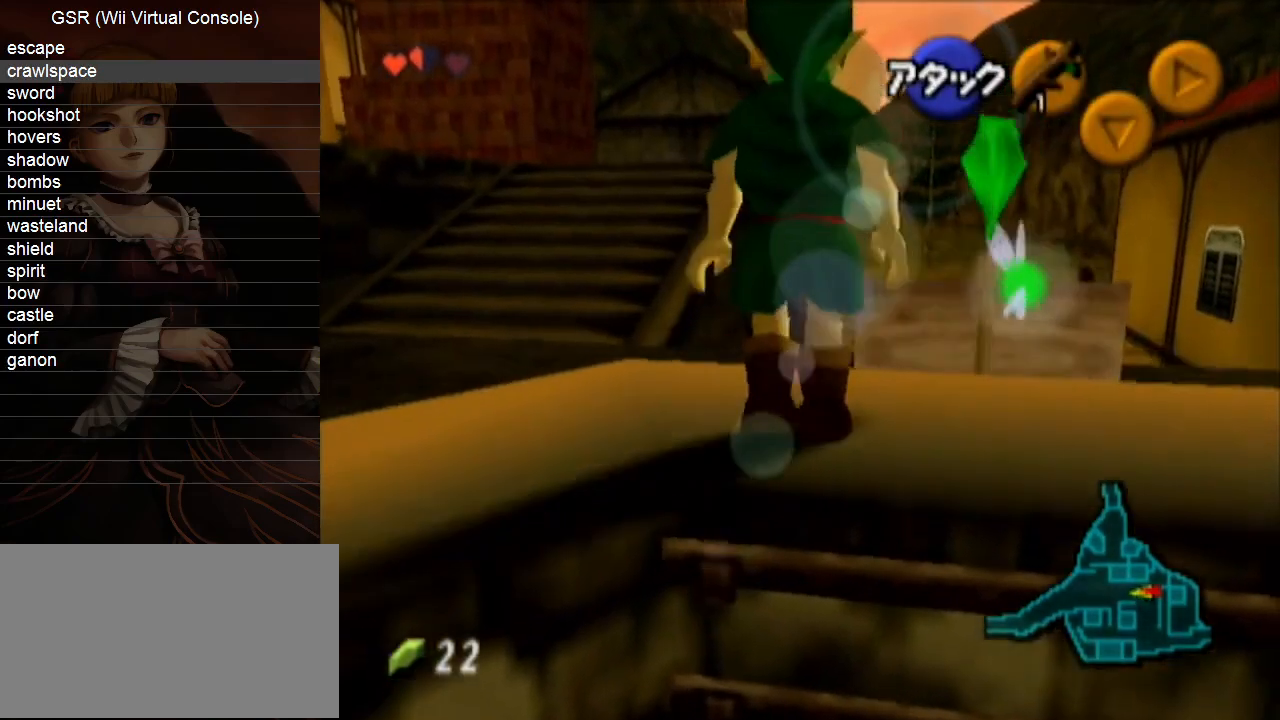
{"buttons": [], "left_stick": "up", "right_stick": "center", "events": [[33, "A", "up"]]}
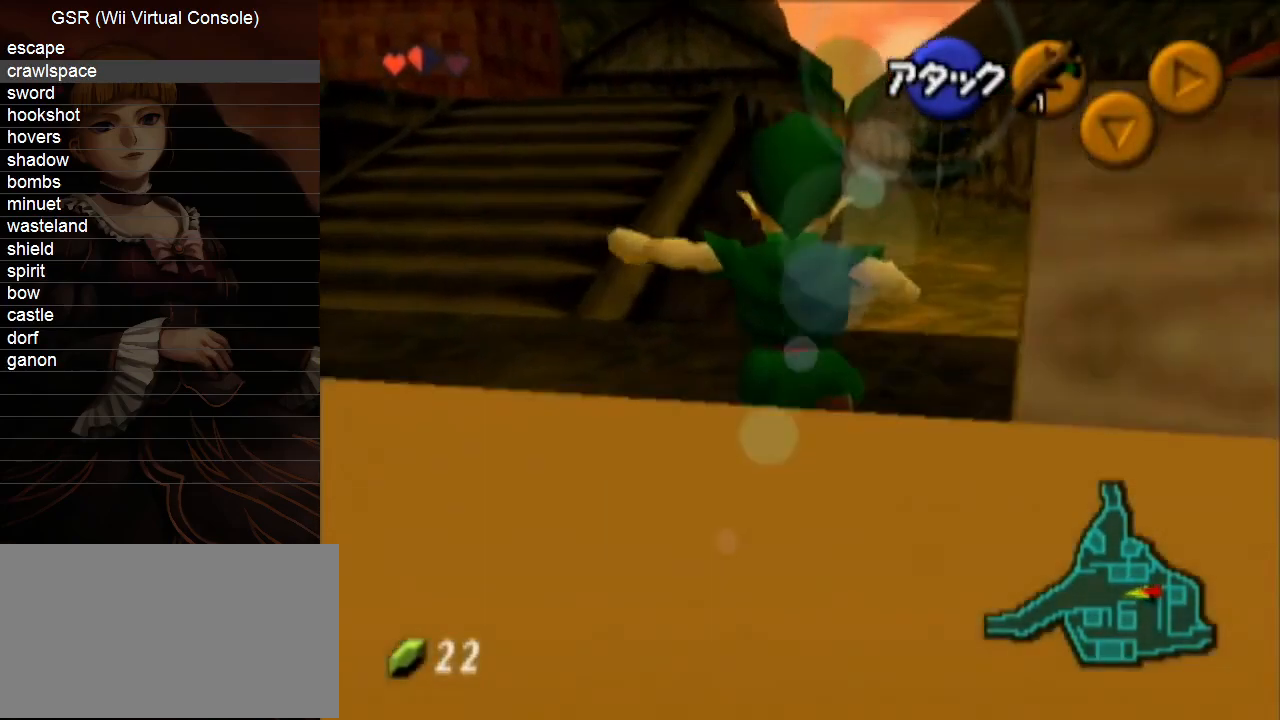
{"buttons": ["L1"], "left_stick": "down", "right_stick": "center", "events": [[250, "left_stick", "down"], [367, "L1", "down"]]}
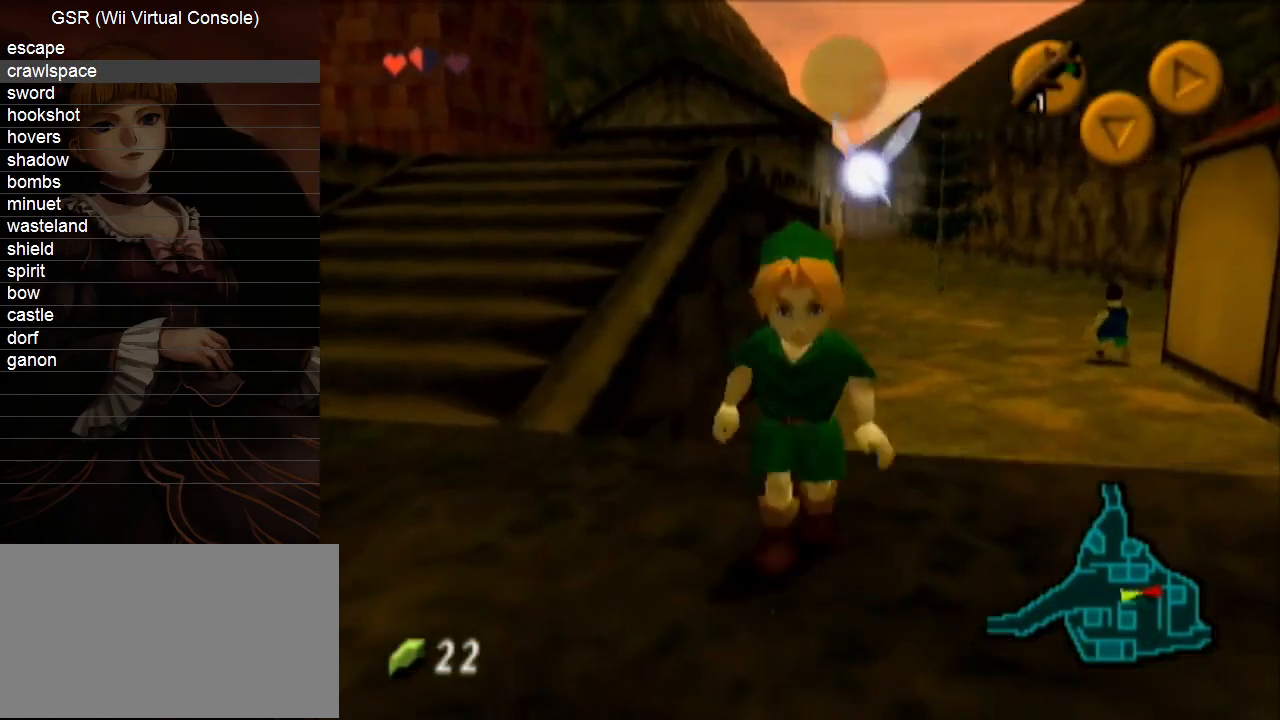
{"buttons": ["L1"], "left_stick": "down", "right_stick": "center", "events": []}
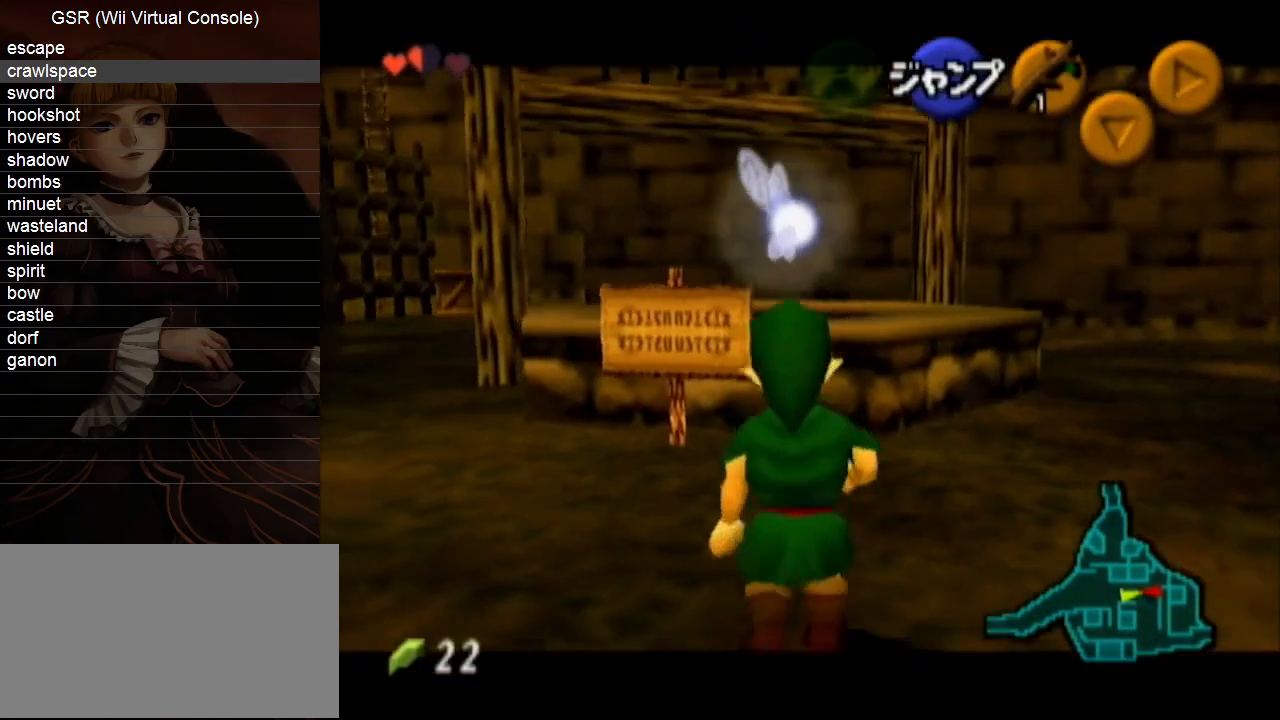
{"buttons": ["L1"], "left_stick": "down", "right_stick": "center", "events": []}
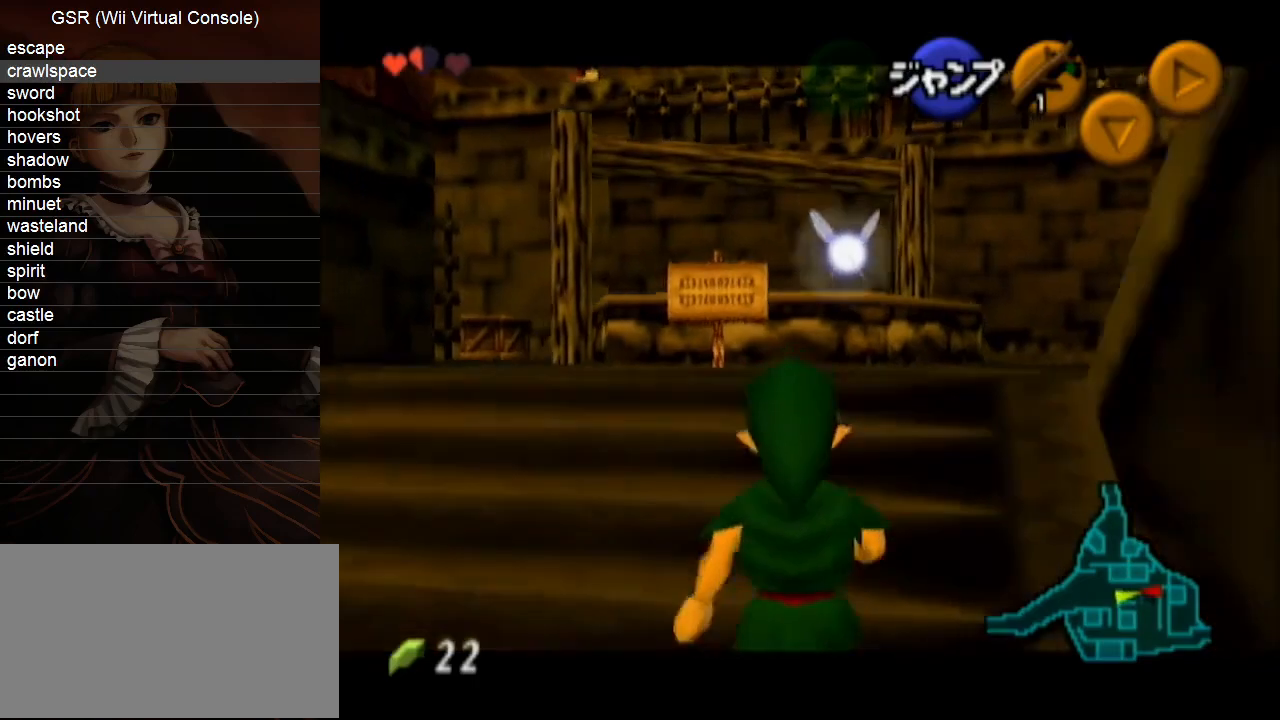
{"buttons": ["L1"], "left_stick": "down", "right_stick": "center", "events": []}
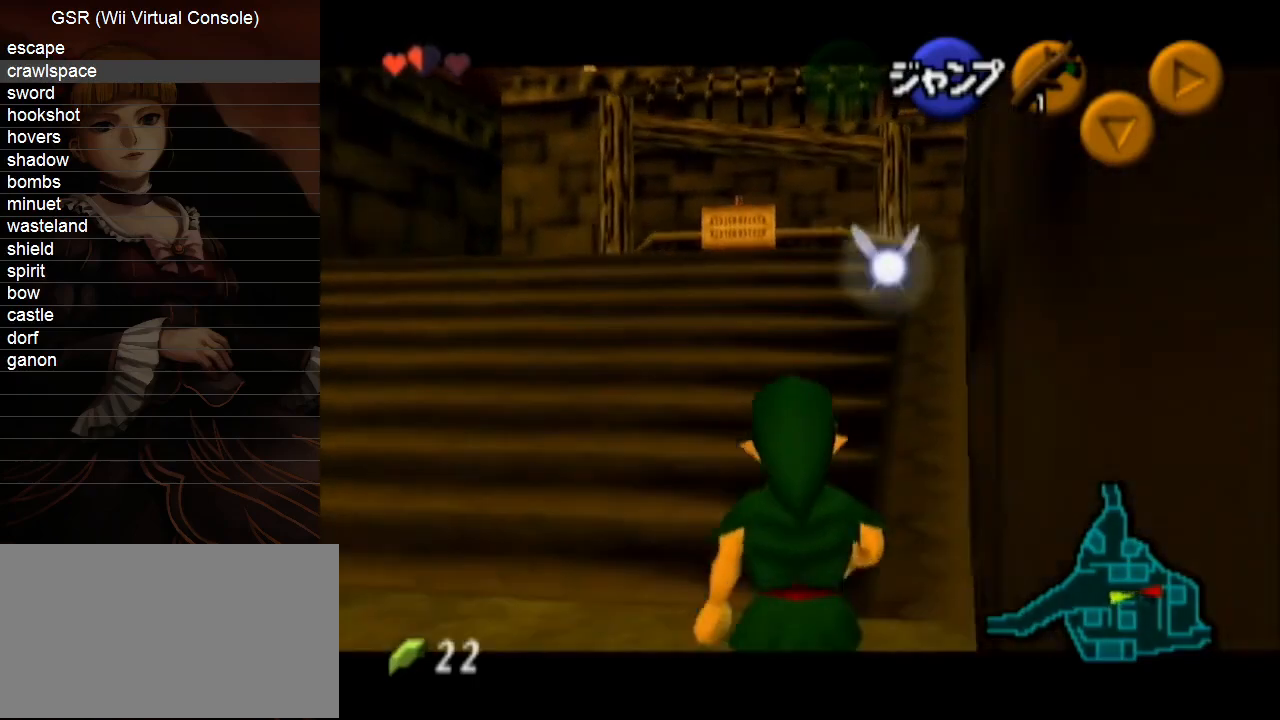
{"buttons": ["L1"], "left_stick": "down", "right_stick": "center", "events": [[150, "Y", "down"], [283, "Y", "up"]]}
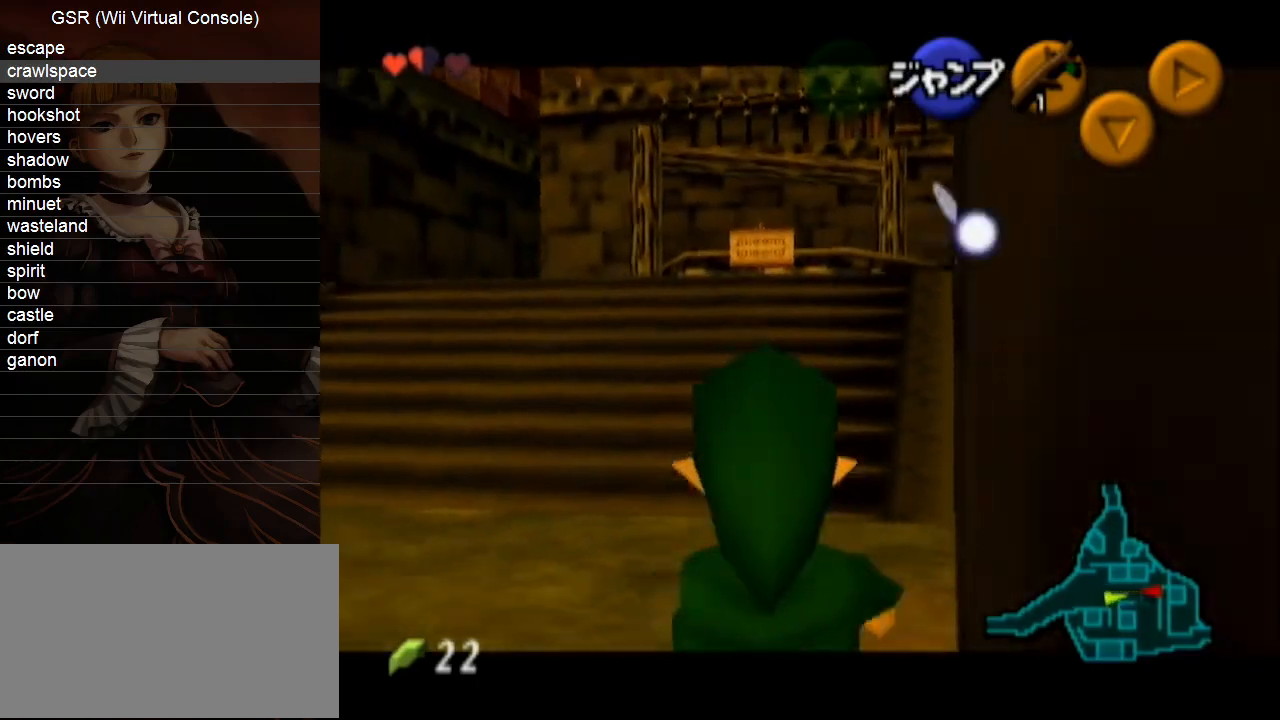
{"buttons": ["L1"], "left_stick": "down", "right_stick": "center", "events": []}
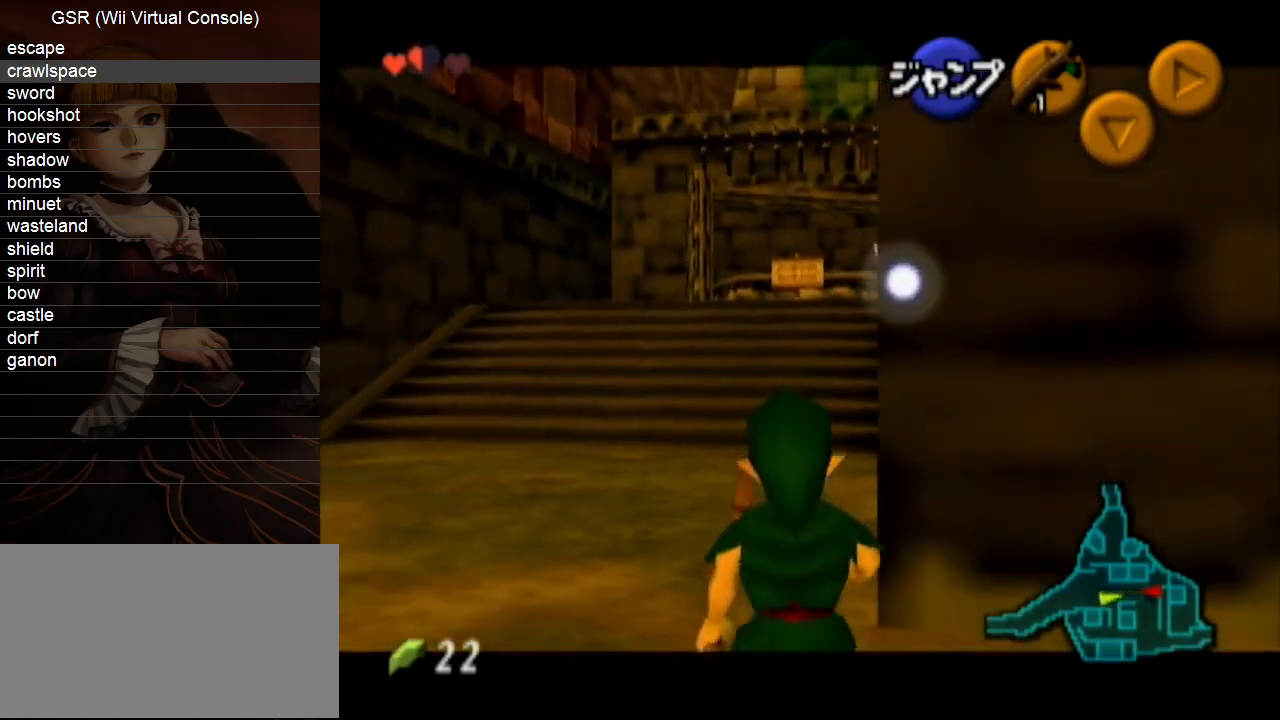
{"buttons": ["L1"], "left_stick": "down", "right_stick": "center", "events": []}
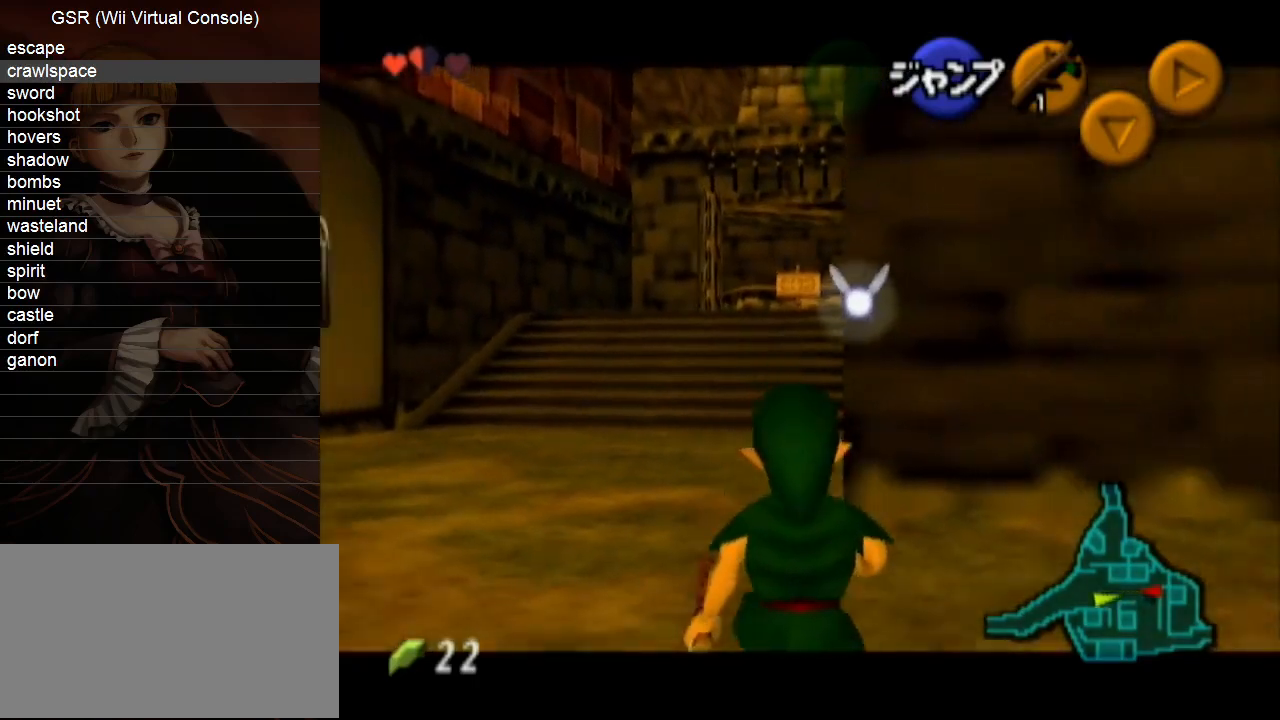
{"buttons": ["L1"], "left_stick": "down", "right_stick": "center", "events": []}
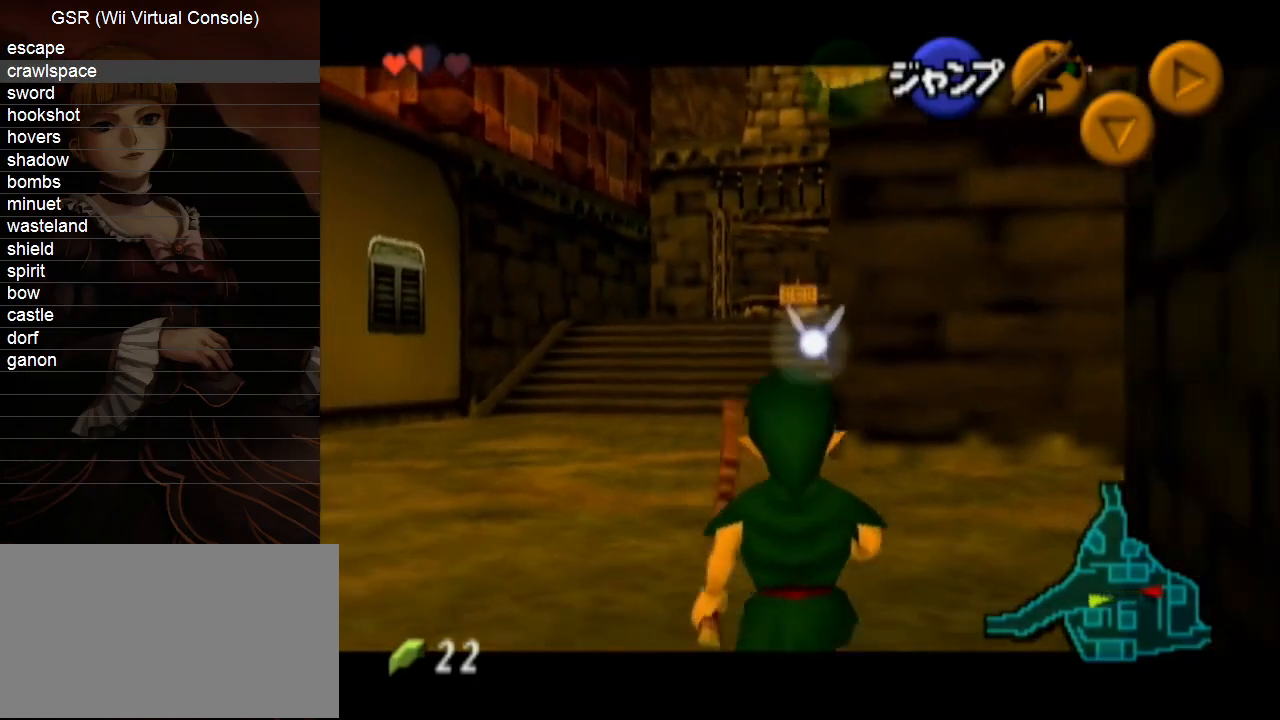
{"buttons": ["L1"], "left_stick": "down", "right_stick": "center", "events": []}
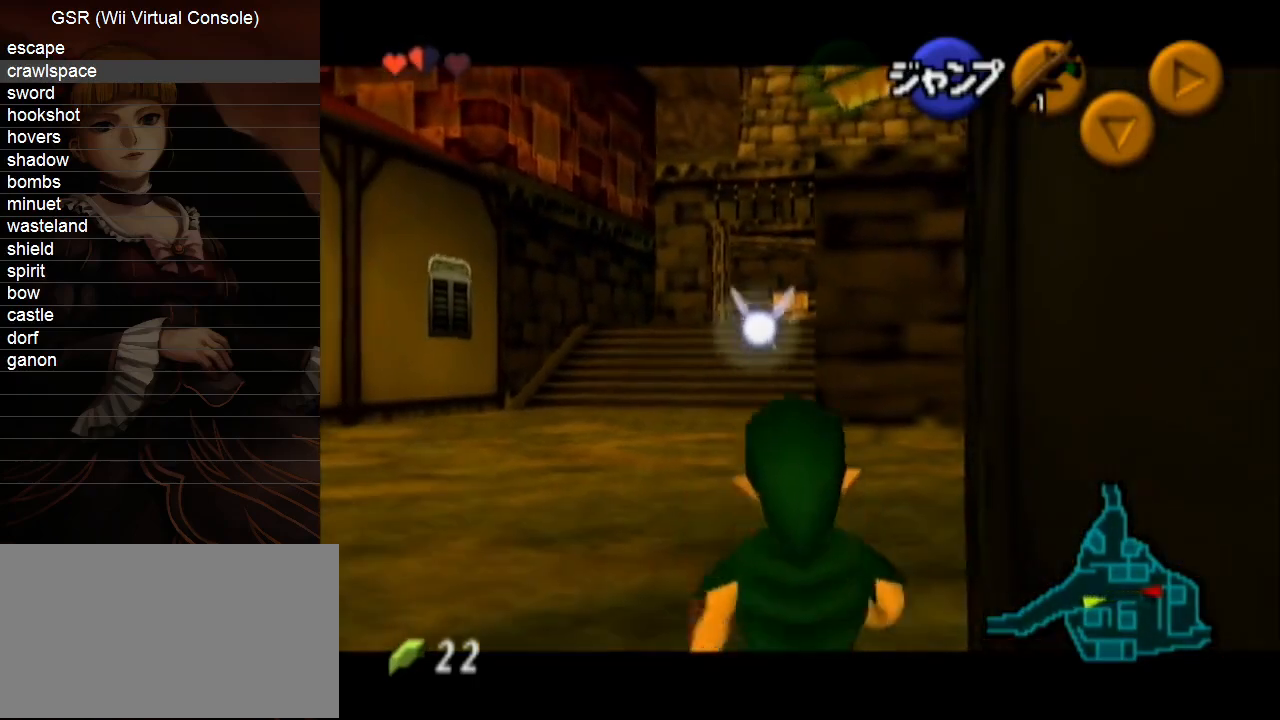
{"buttons": ["L1"], "left_stick": "down", "right_stick": "center", "events": []}
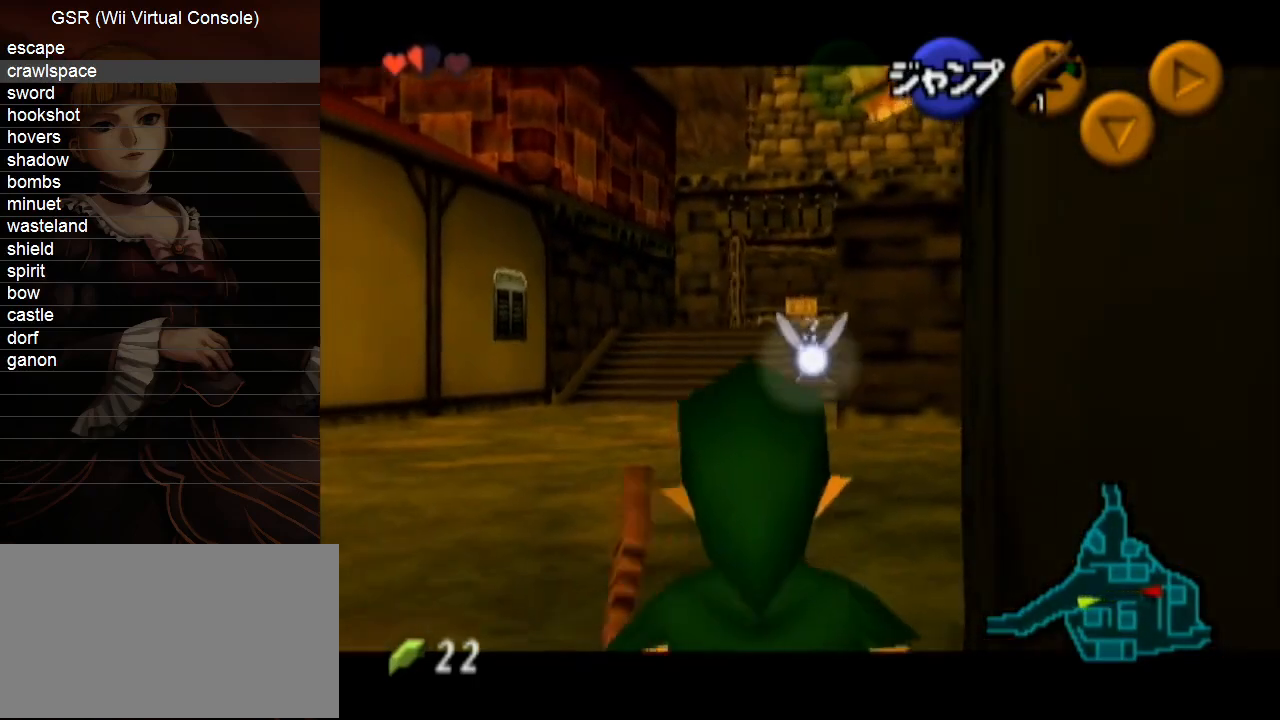
{"buttons": ["L1"], "left_stick": "down", "right_stick": "center", "events": []}